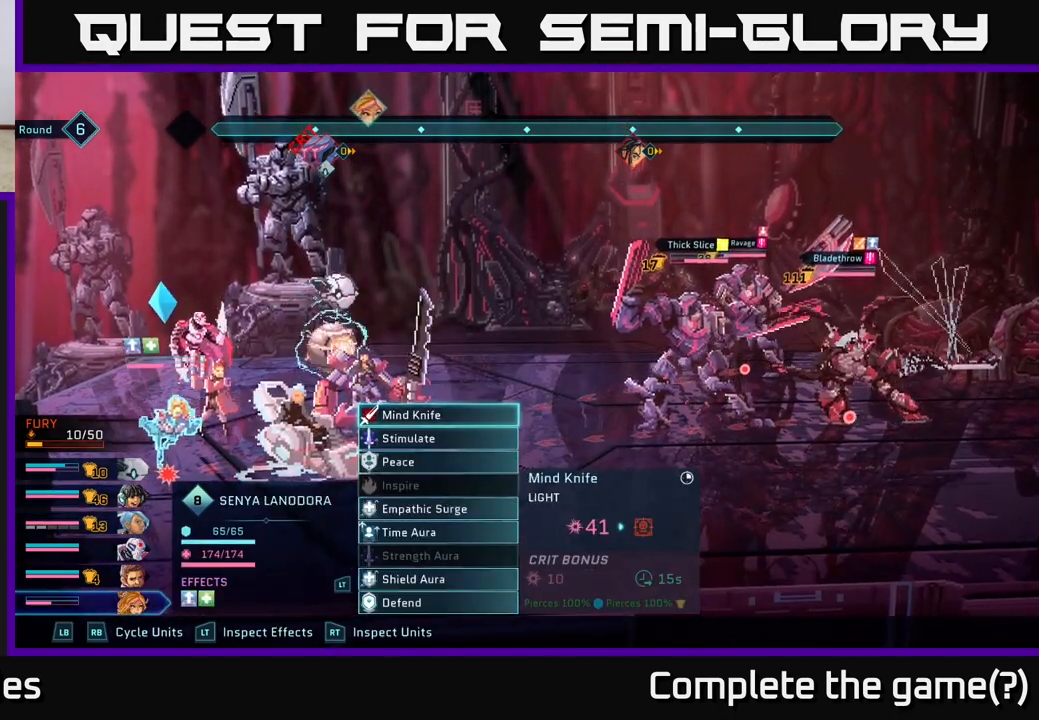
Gameplay with a controller (Xbox layout); each line is a JSON object with the inputs held at the frame after it. "events" lists button and stick changes between this image and that frame as [ms after this image, input, new state], when the widget could be followed in between.
{"buttons": [], "left_stick": "center", "right_stick": "center", "events": []}
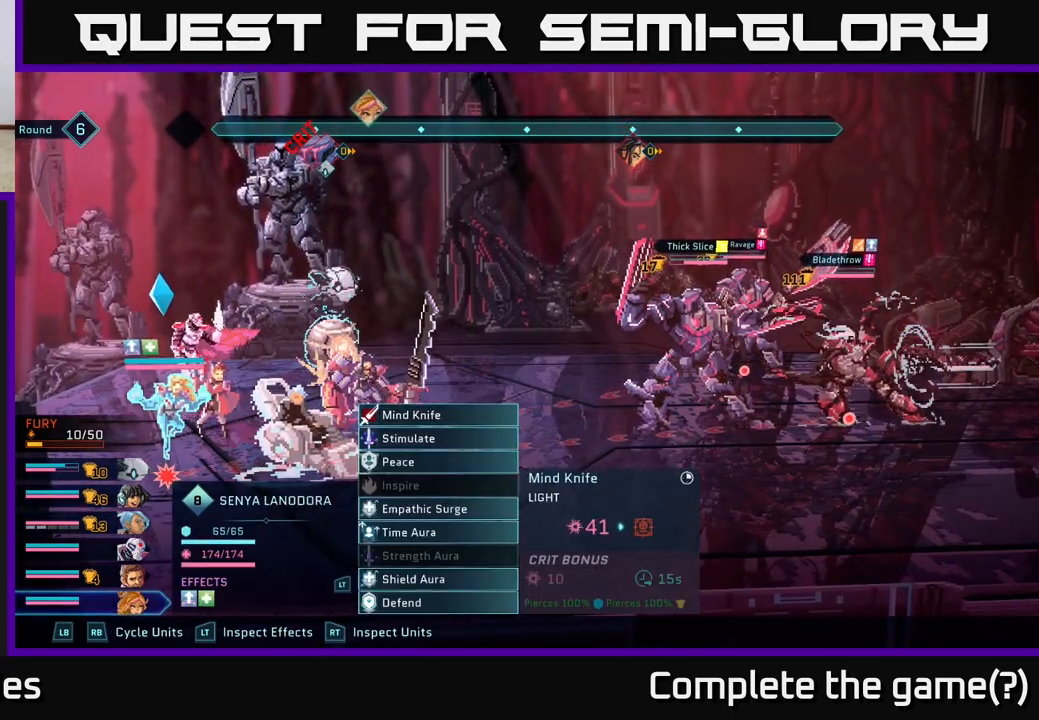
{"buttons": ["L1"], "left_stick": "center", "right_stick": "center", "events": [[33, "L1", "down"], [183, "L1", "up"], [467, "L1", "down"]]}
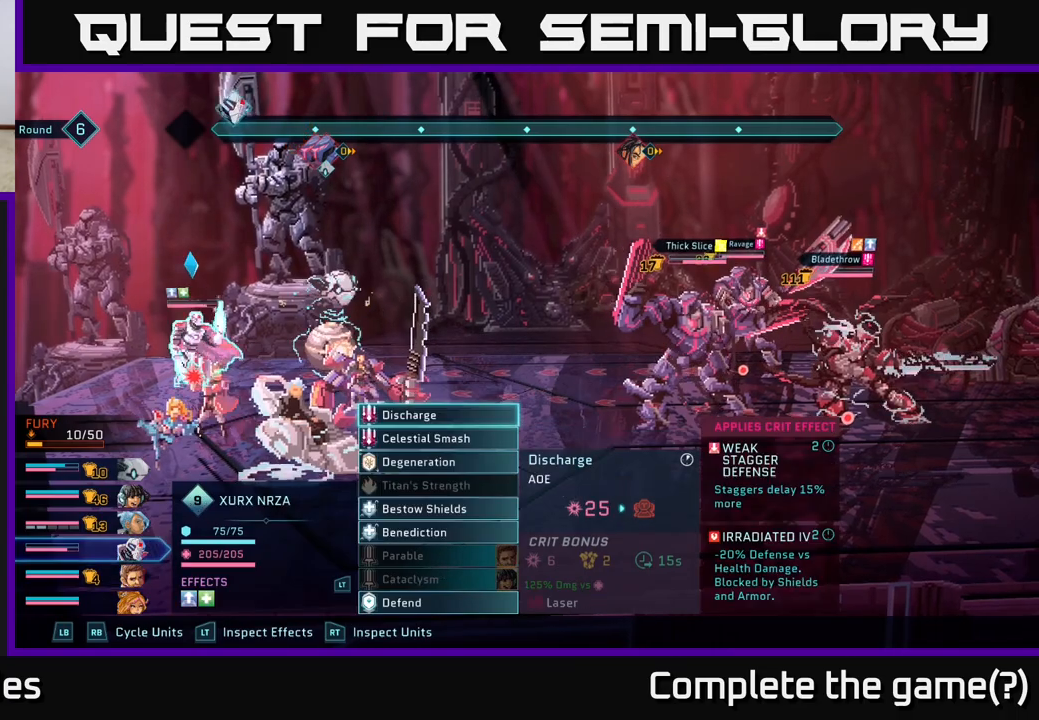
{"buttons": [], "left_stick": "center", "right_stick": "center", "events": [[67, "L1", "up"]]}
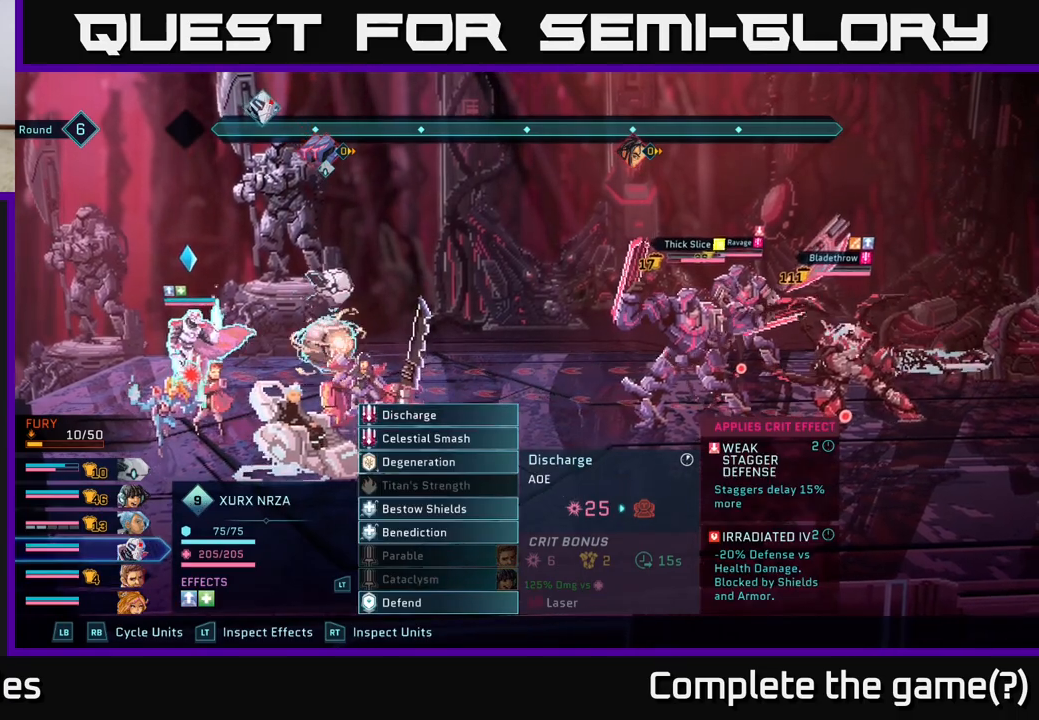
{"buttons": [], "left_stick": "center", "right_stick": "center", "events": [[33, "DPAD_DOWN", "down"], [150, "DPAD_DOWN", "up"], [283, "DPAD_DOWN", "down"], [383, "DPAD_DOWN", "up"]]}
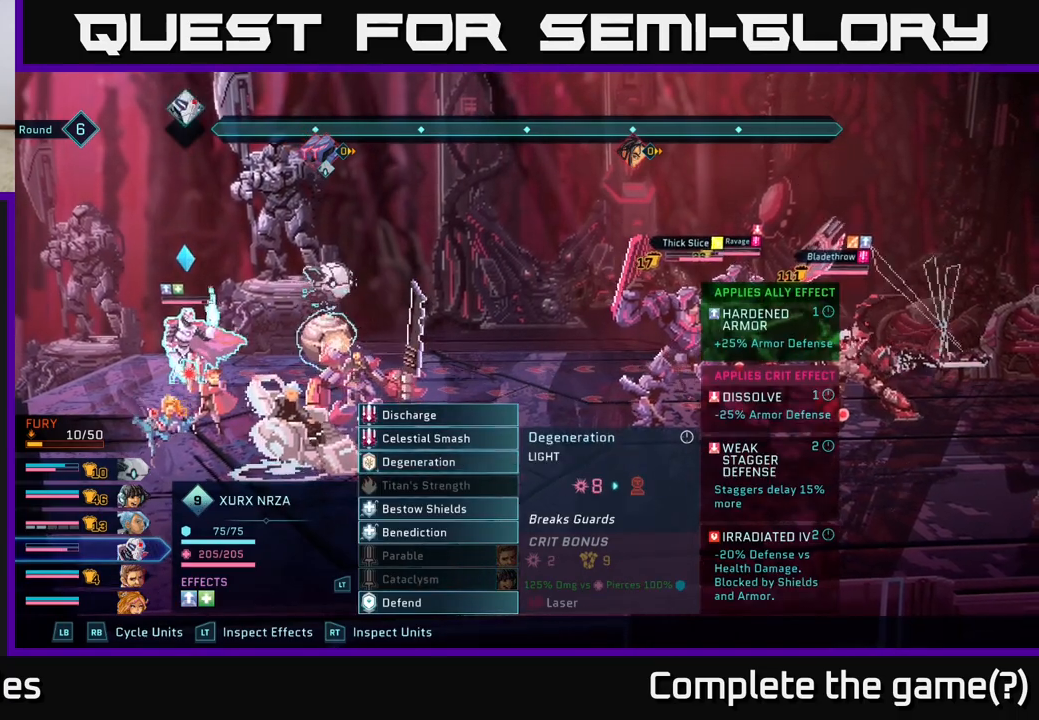
{"buttons": [], "left_stick": "center", "right_stick": "center", "events": [[200, "A", "down"], [300, "A", "up"]]}
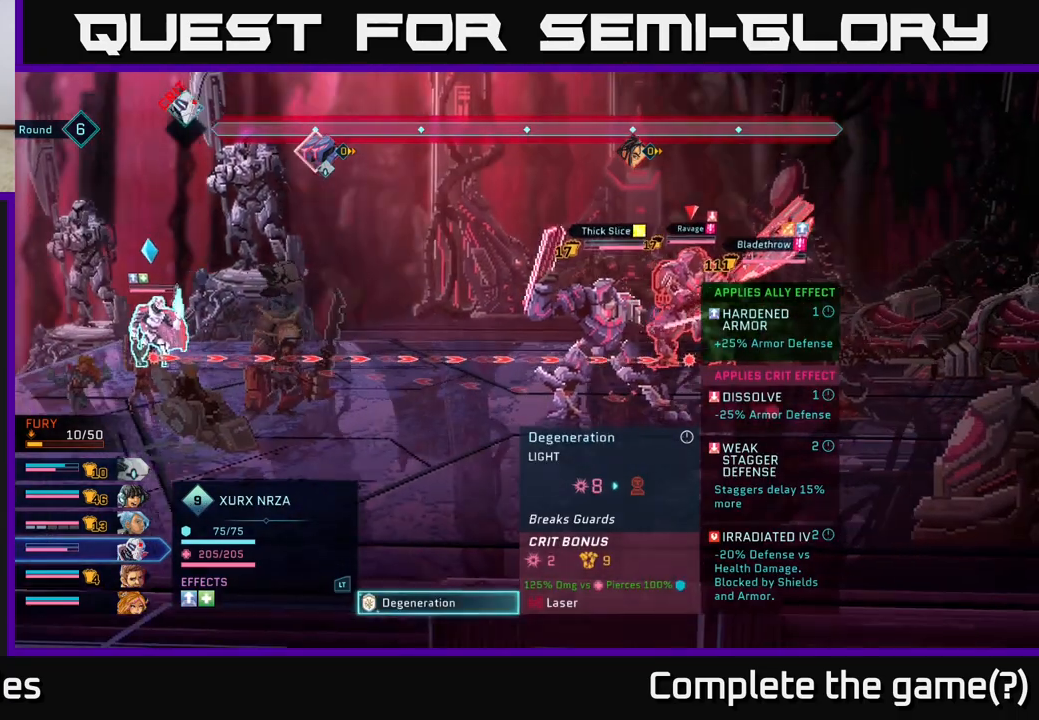
{"buttons": [], "left_stick": "center", "right_stick": "center", "events": [[317, "DPAD_DOWN", "down"], [450, "DPAD_DOWN", "up"]]}
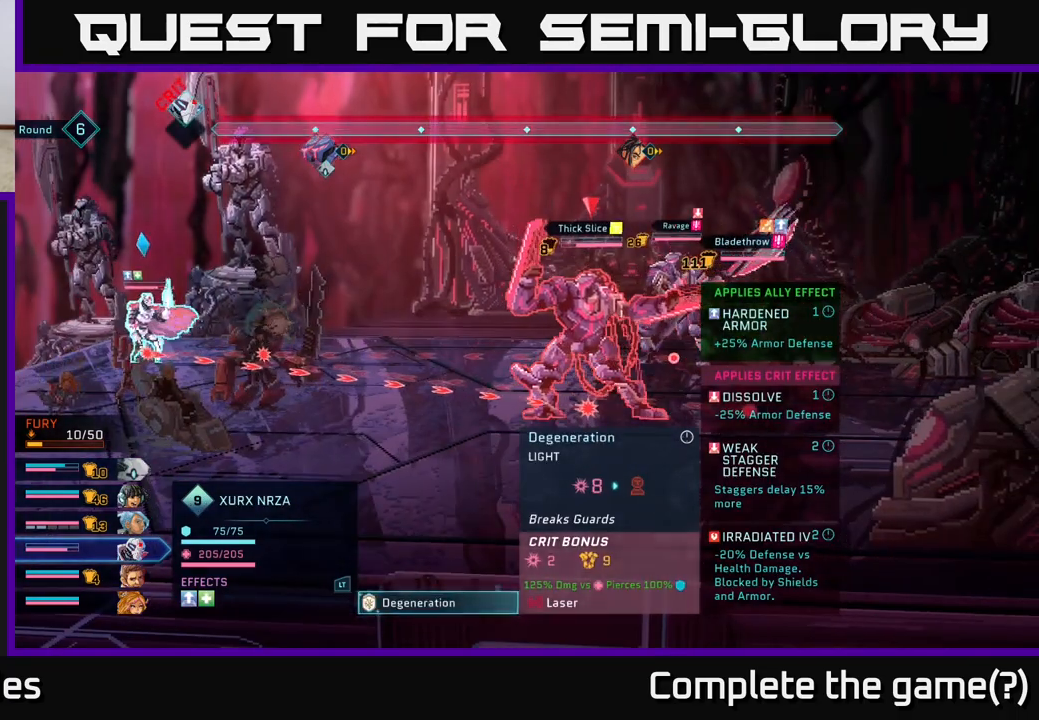
{"buttons": [], "left_stick": "center", "right_stick": "center", "events": []}
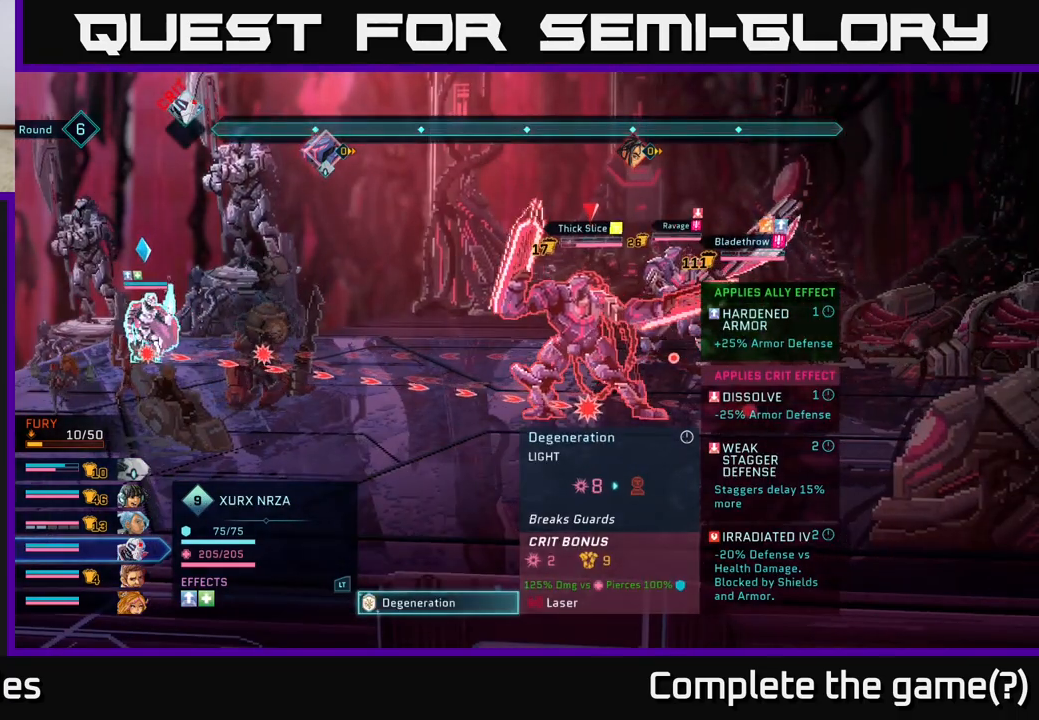
{"buttons": [], "left_stick": "center", "right_stick": "center", "events": []}
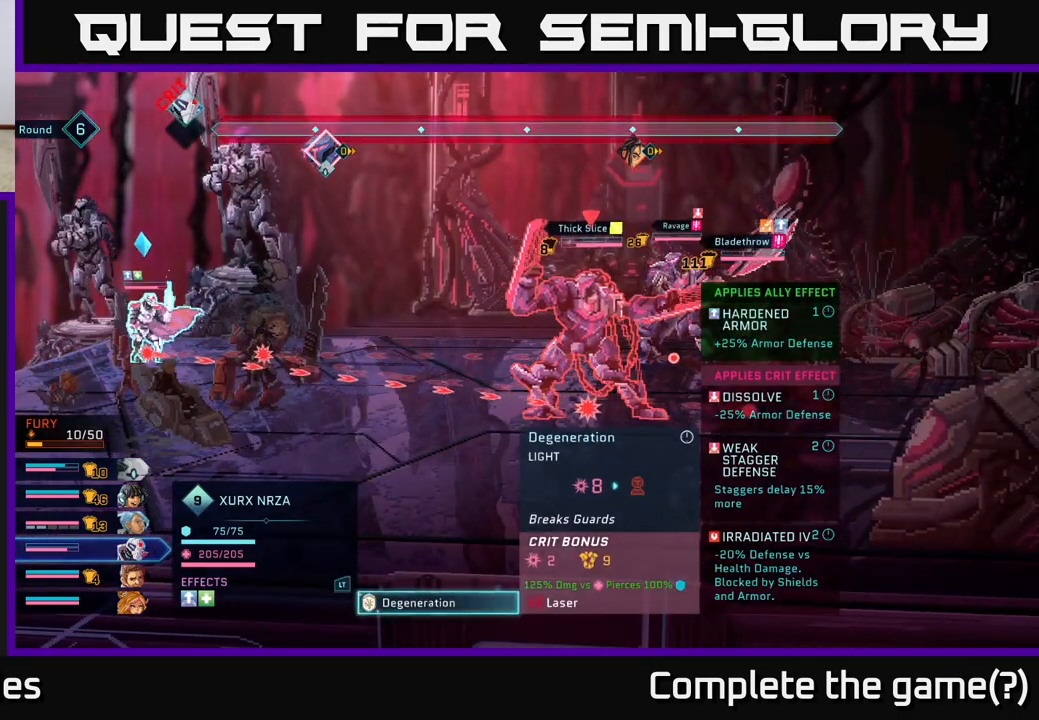
{"buttons": [], "left_stick": "center", "right_stick": "center", "events": []}
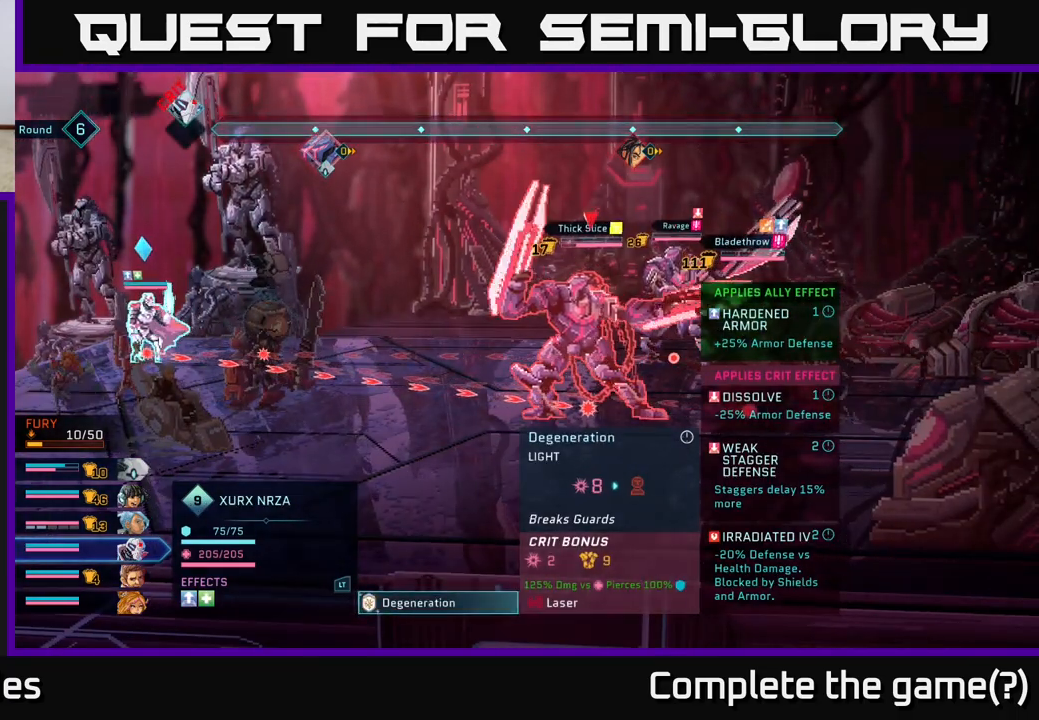
{"buttons": [], "left_stick": "center", "right_stick": "center", "events": [[217, "DPAD_UP", "down"], [317, "DPAD_UP", "up"]]}
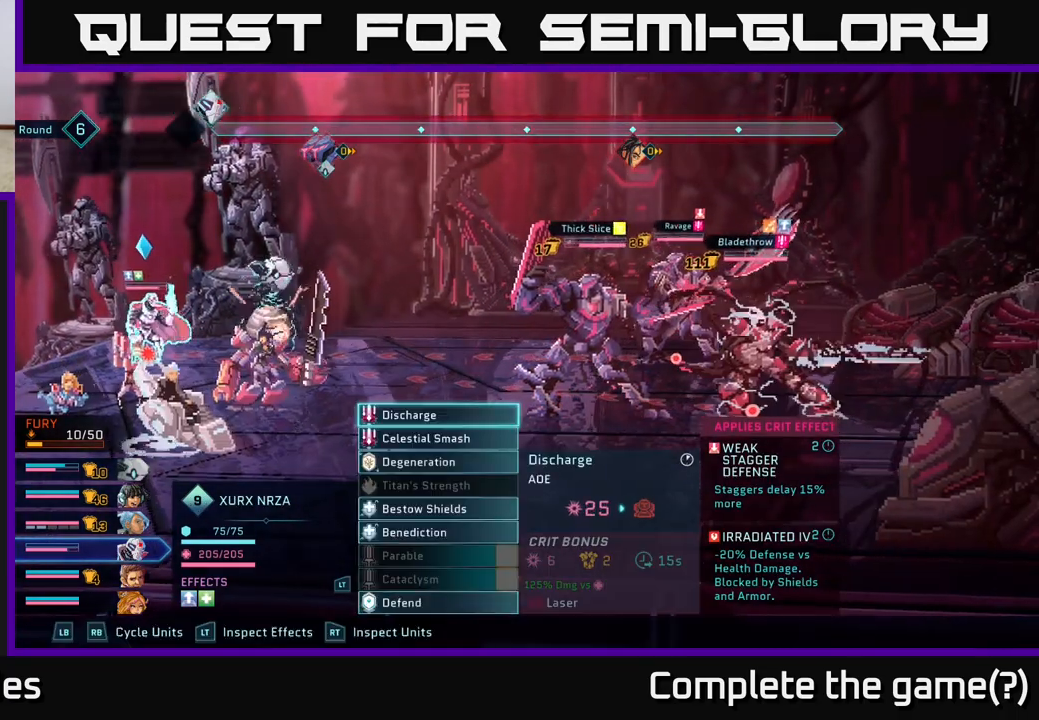
{"buttons": [], "left_stick": "center", "right_stick": "center", "events": [[17, "B", "down"], [133, "B", "up"]]}
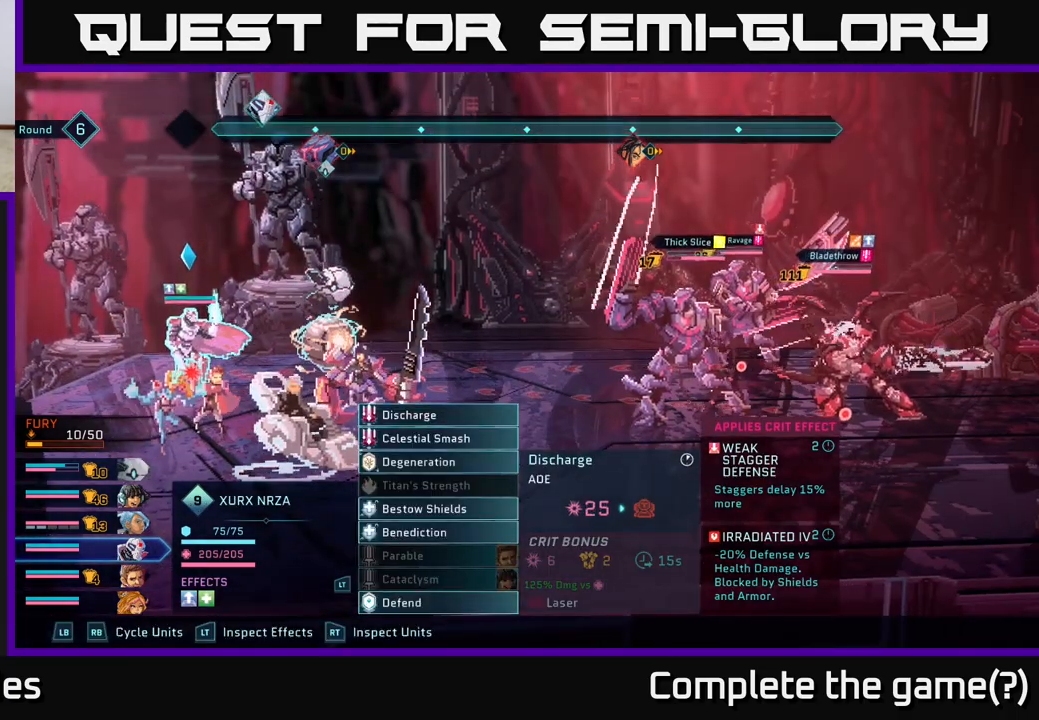
{"buttons": [], "left_stick": "center", "right_stick": "center", "events": [[167, "R1", "down"], [300, "R1", "up"]]}
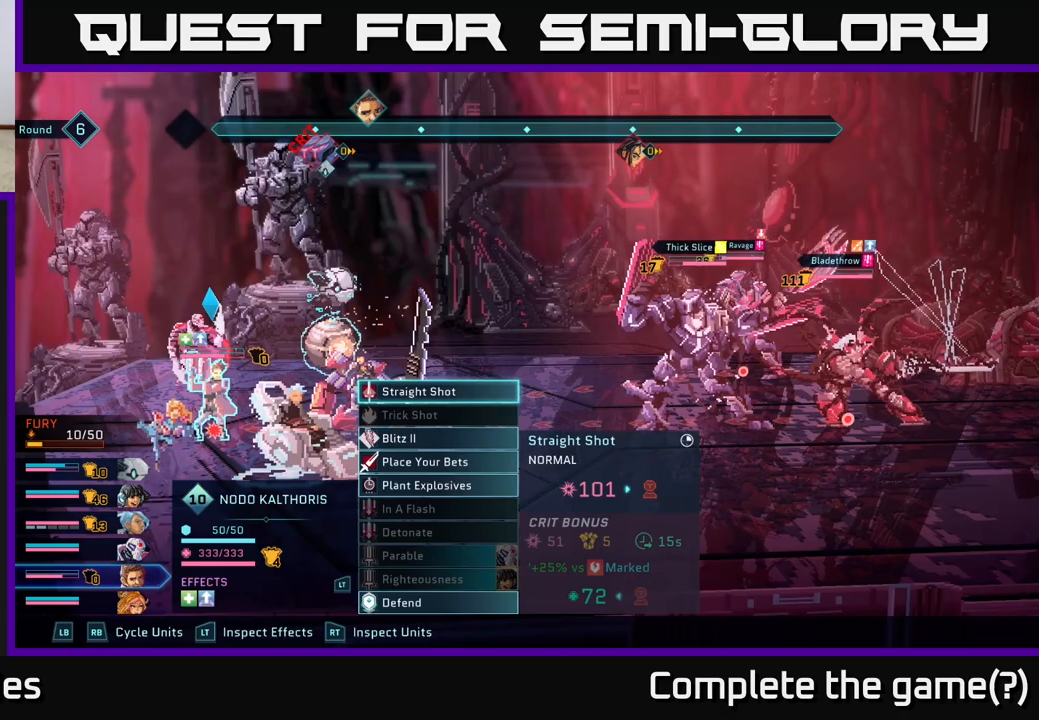
{"buttons": [], "left_stick": "center", "right_stick": "center", "events": [[367, "DPAD_DOWN", "down"], [433, "DPAD_DOWN", "up"]]}
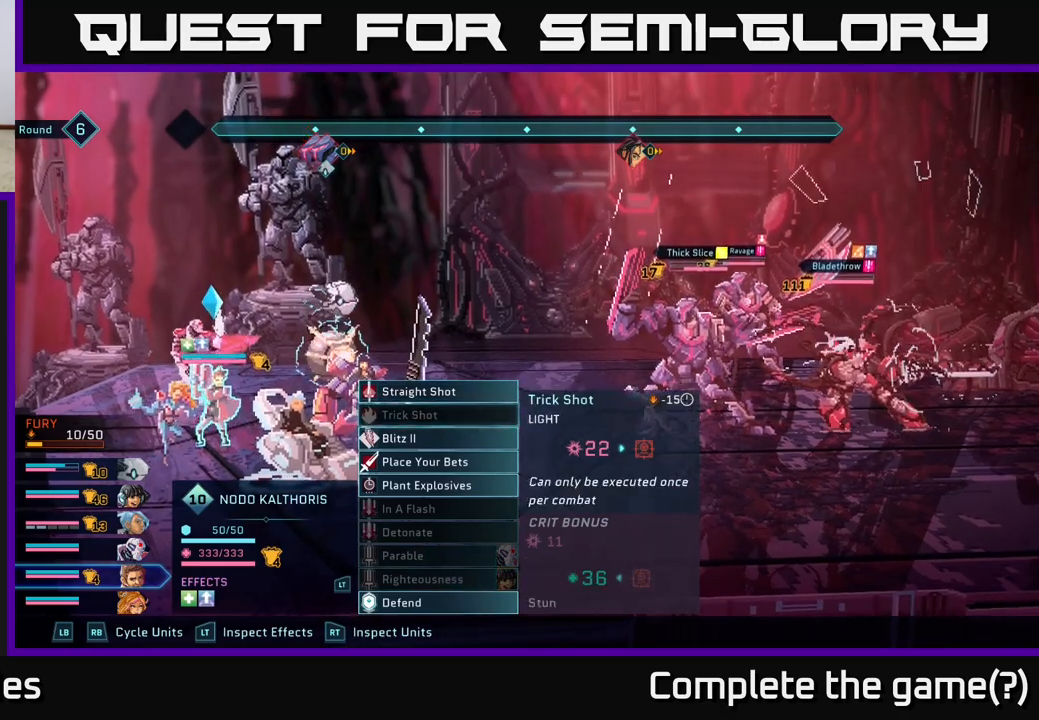
{"buttons": [], "left_stick": "center", "right_stick": "center", "events": [[50, "DPAD_DOWN", "down"], [133, "DPAD_DOWN", "up"], [250, "DPAD_DOWN", "down"], [350, "DPAD_DOWN", "up"]]}
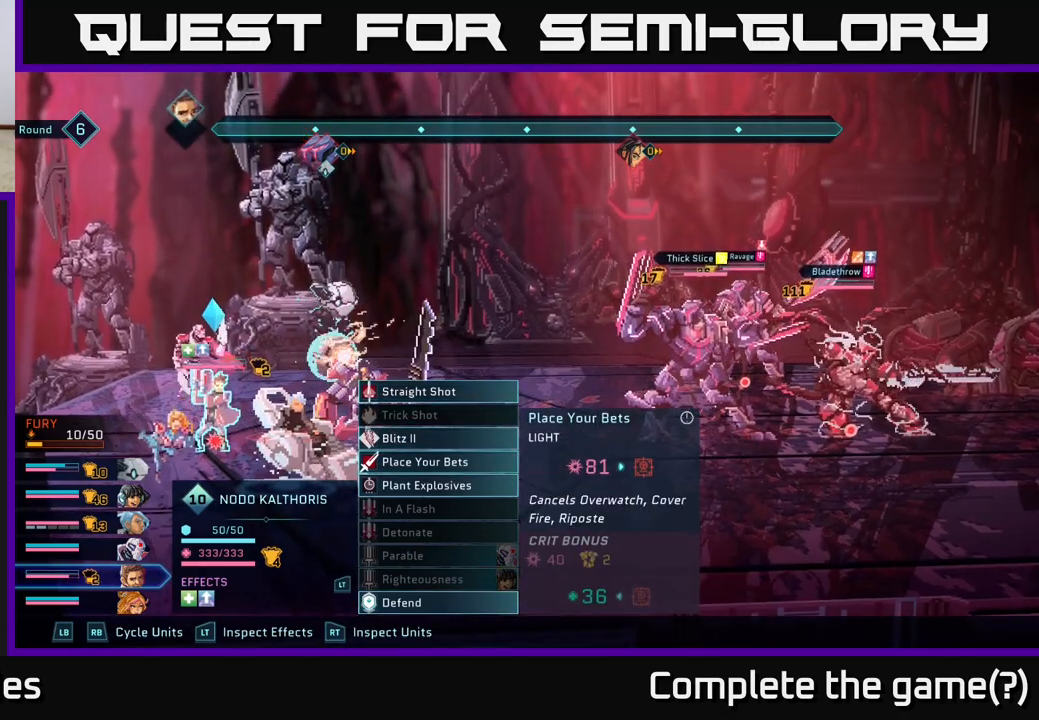
{"buttons": [], "left_stick": "center", "right_stick": "center", "events": []}
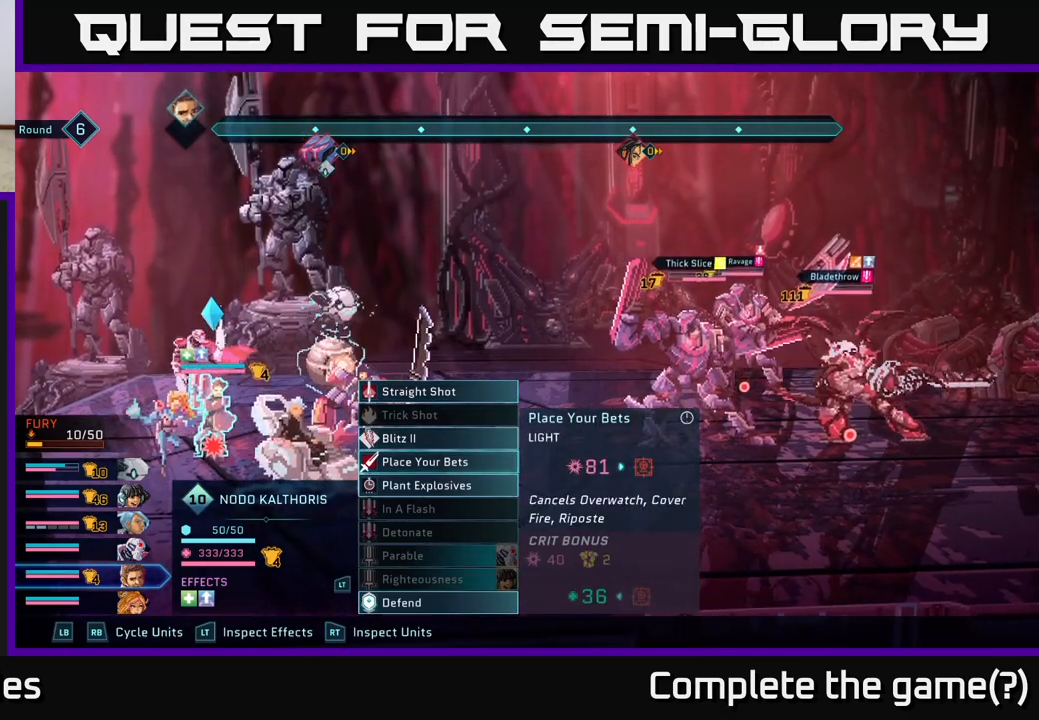
{"buttons": [], "left_stick": "center", "right_stick": "center", "events": []}
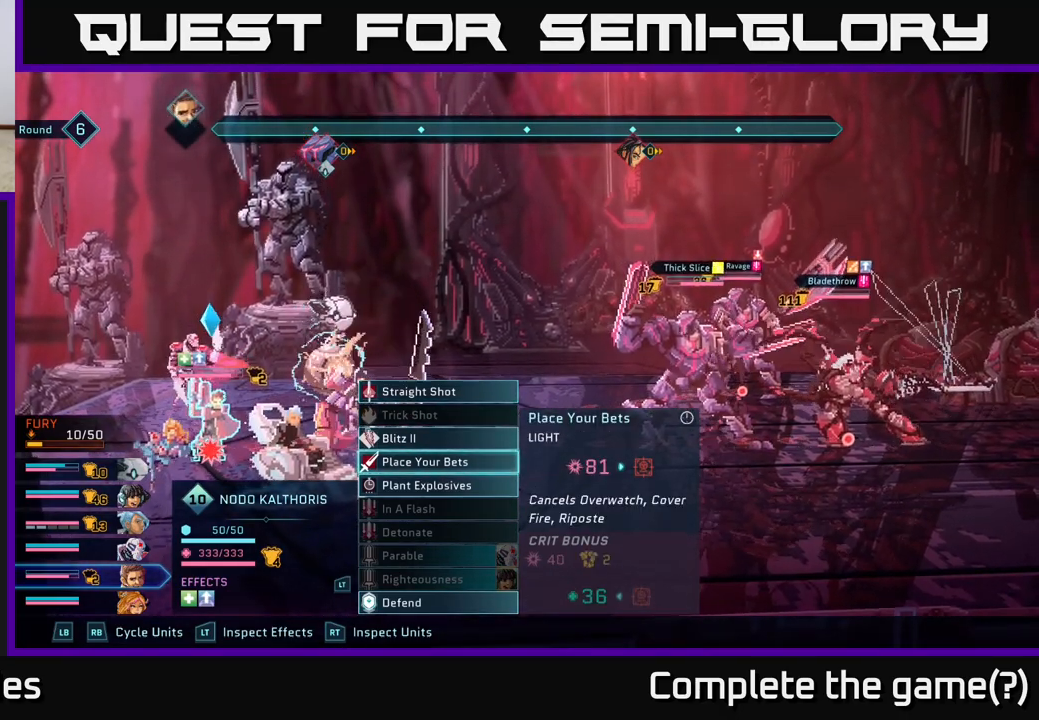
{"buttons": [], "left_stick": "center", "right_stick": "center", "events": []}
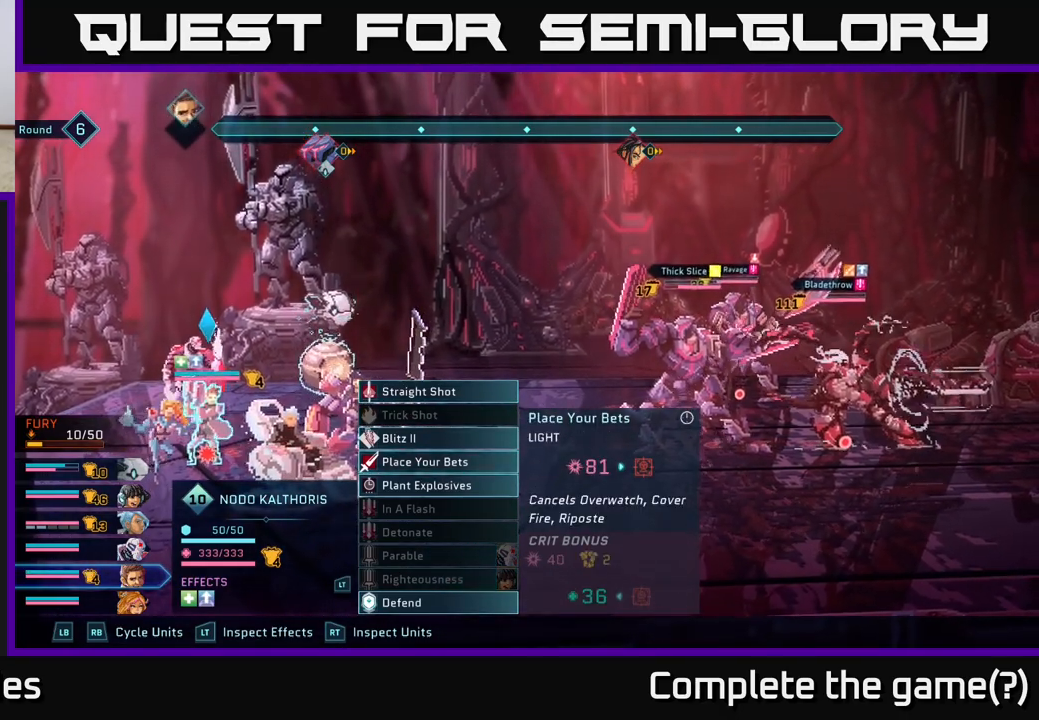
{"buttons": [], "left_stick": "center", "right_stick": "center", "events": []}
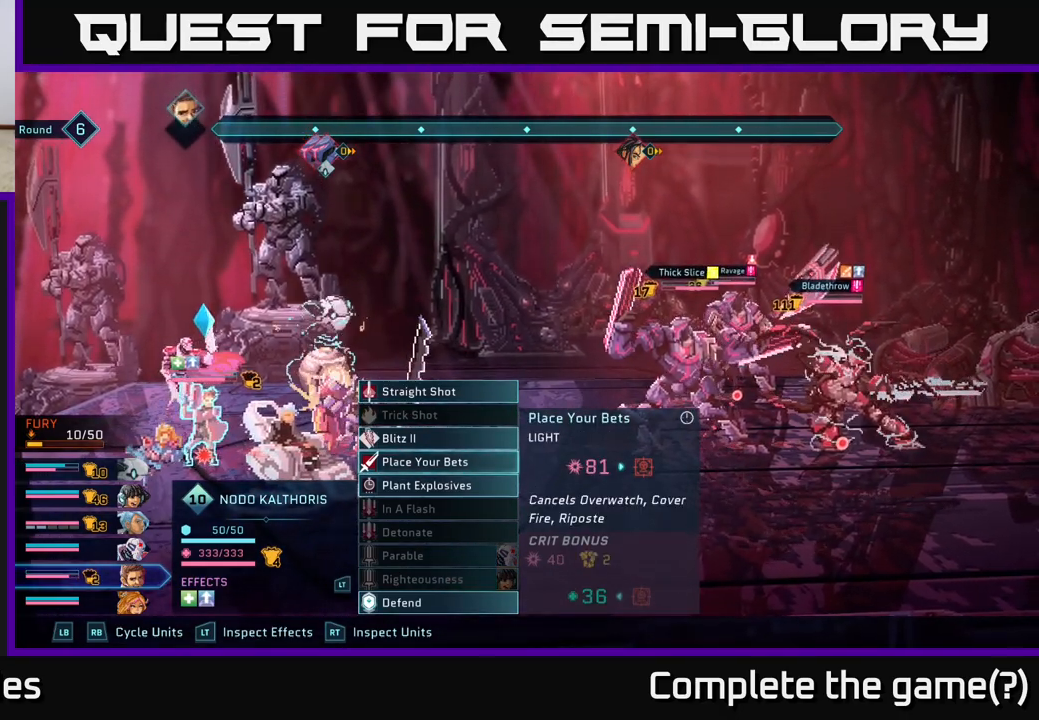
{"buttons": [], "left_stick": "center", "right_stick": "center", "events": [[250, "L1", "down"], [367, "L1", "up"]]}
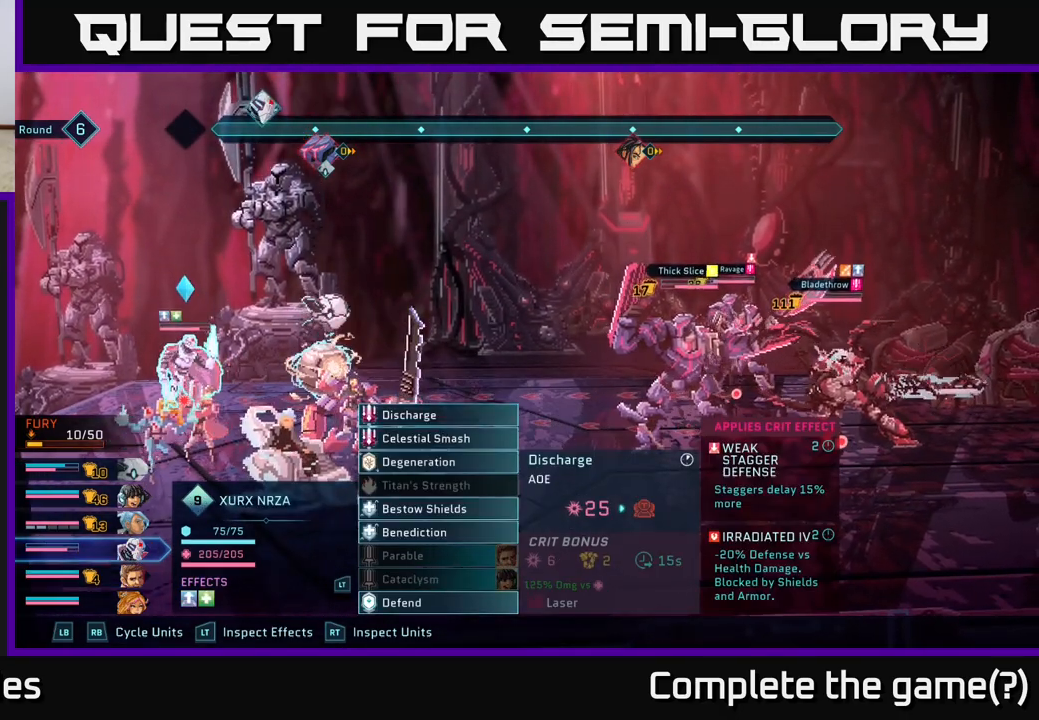
{"buttons": [], "left_stick": "center", "right_stick": "center", "events": [[383, "L1", "down"], [500, "L1", "up"]]}
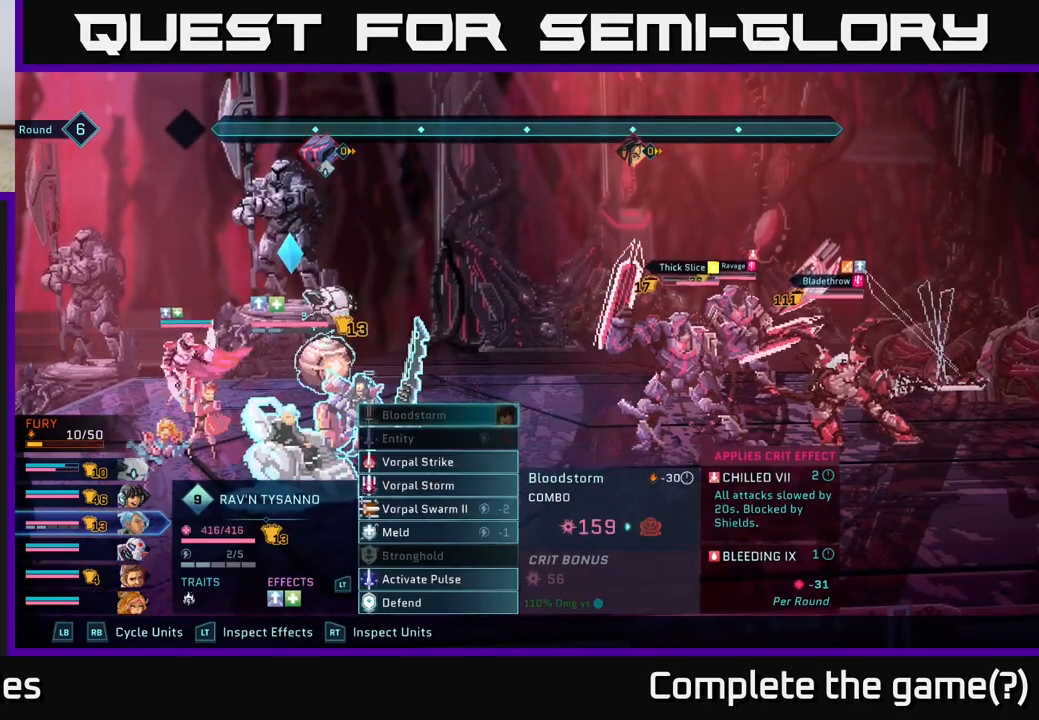
{"buttons": [], "left_stick": "center", "right_stick": "center", "events": []}
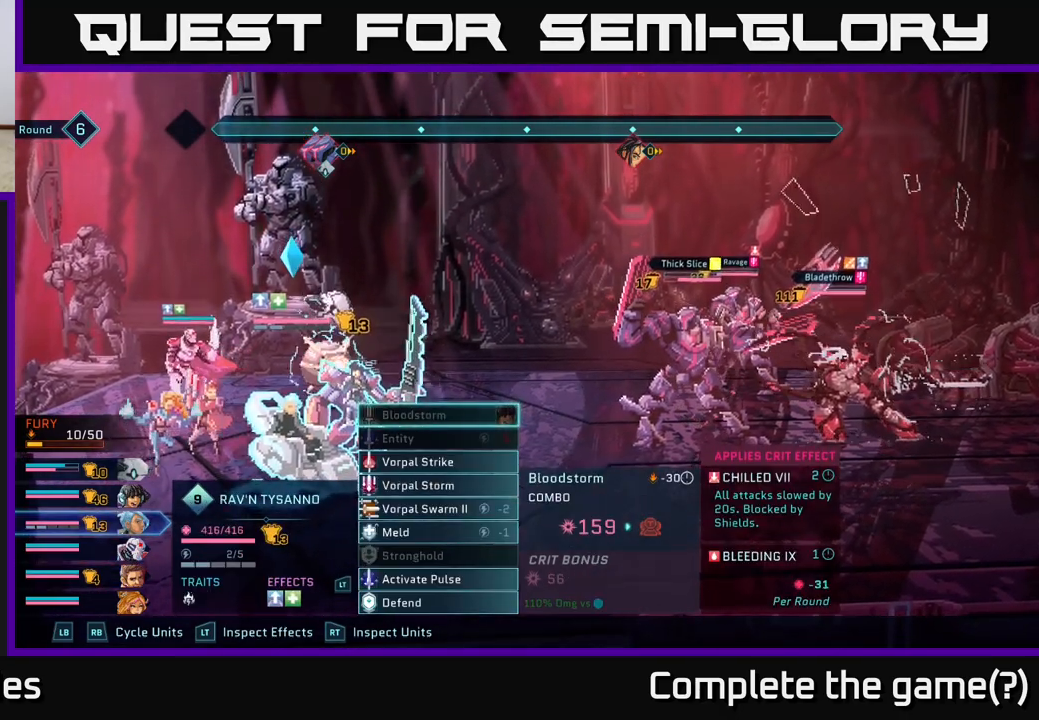
{"buttons": [], "left_stick": "center", "right_stick": "center", "events": []}
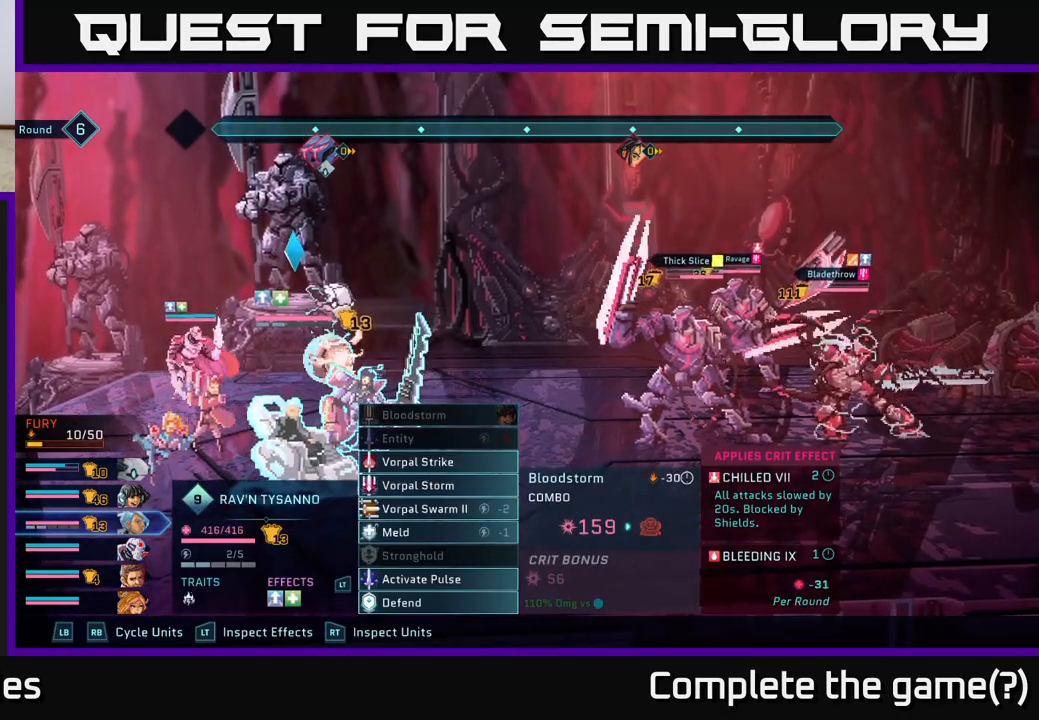
{"buttons": [], "left_stick": "center", "right_stick": "center", "events": [[183, "L1", "down"], [333, "L1", "up"]]}
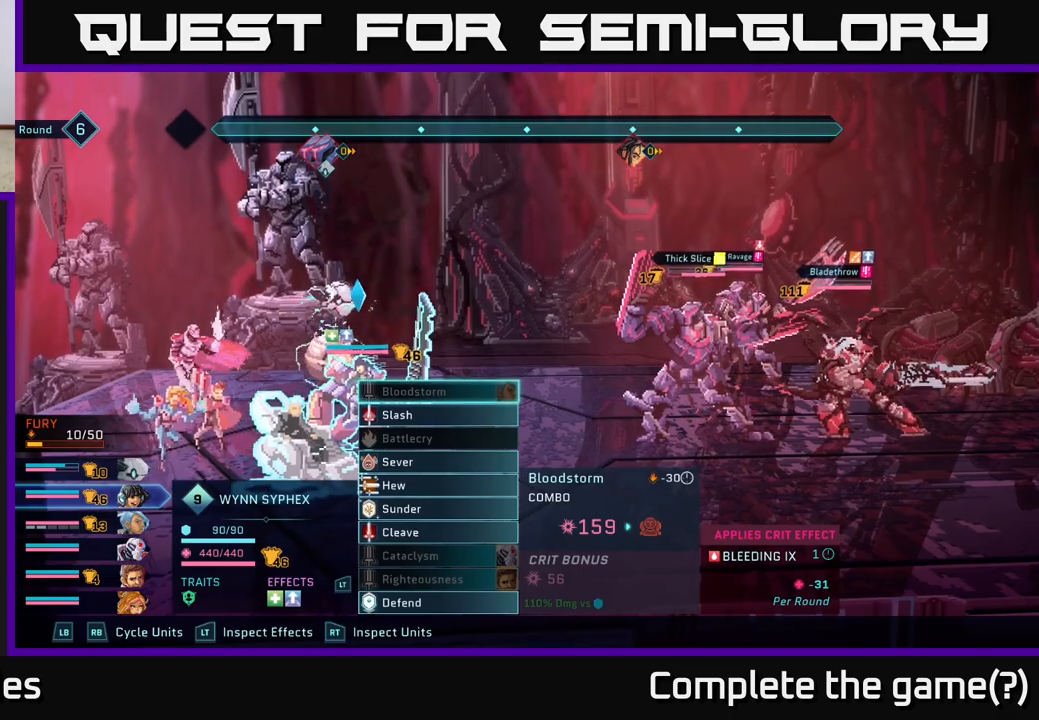
{"buttons": [], "left_stick": "center", "right_stick": "center", "events": [[217, "L1", "down"], [367, "L1", "up"]]}
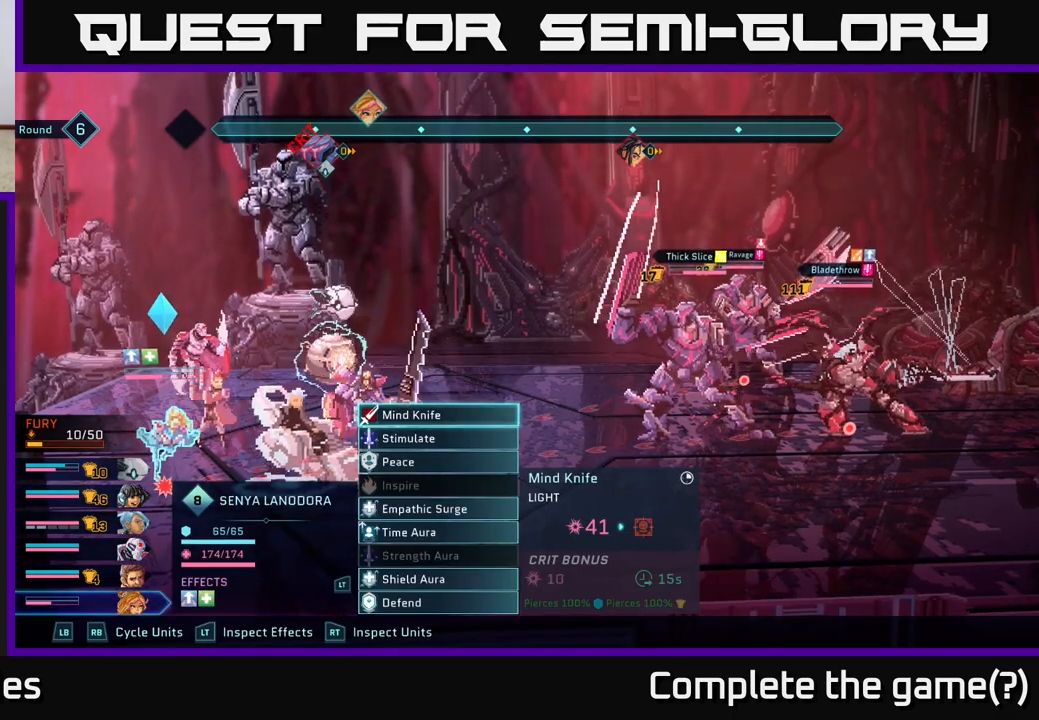
{"buttons": ["R2"], "left_stick": "center", "right_stick": "center", "events": [[250, "R2", "down"]]}
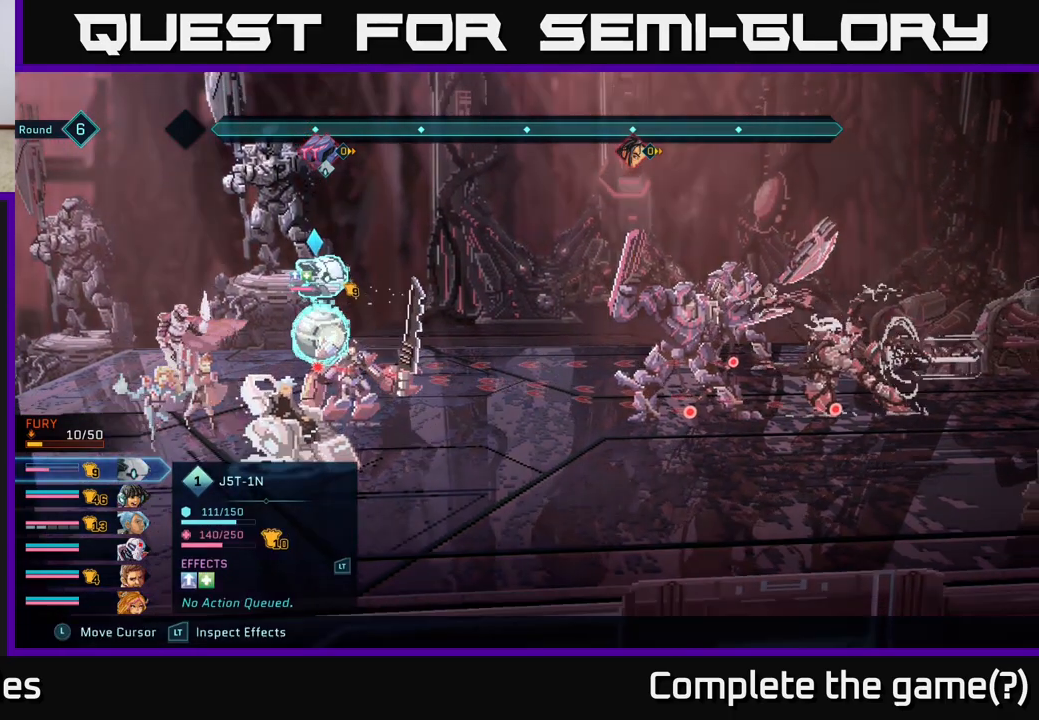
{"buttons": ["R2"], "left_stick": "center", "right_stick": "center", "events": [[133, "DPAD_DOWN", "down"], [250, "DPAD_DOWN", "up"]]}
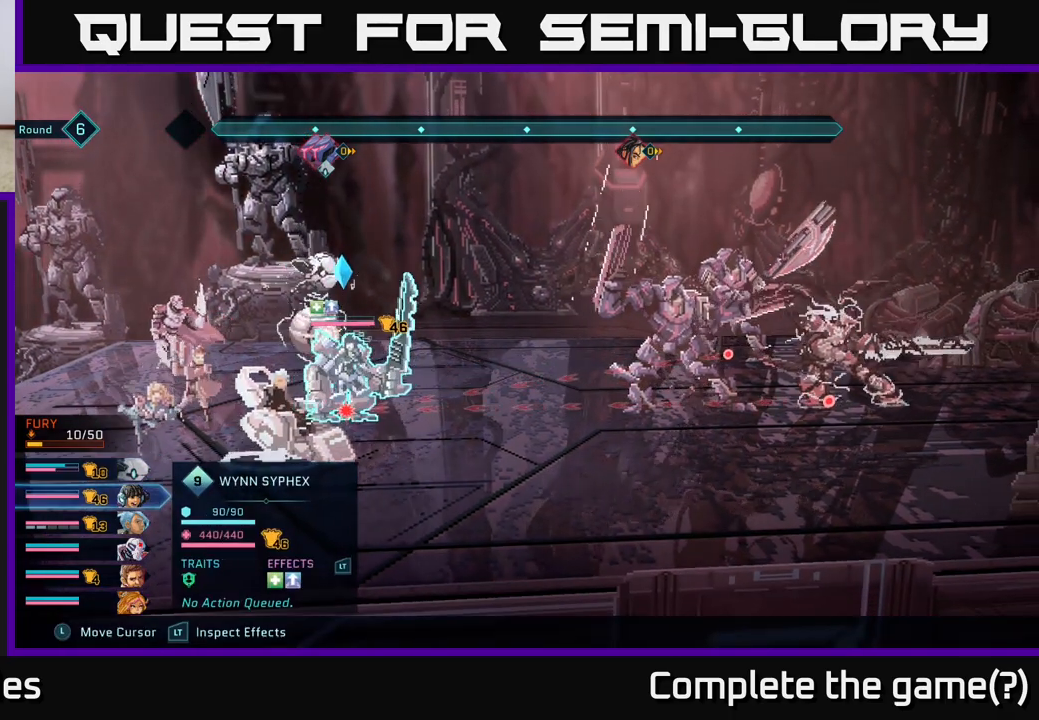
{"buttons": ["R2"], "left_stick": "center", "right_stick": "center", "events": [[67, "DPAD_DOWN", "down"], [133, "DPAD_DOWN", "up"], [367, "DPAD_RIGHT", "down"], [483, "DPAD_RIGHT", "up"]]}